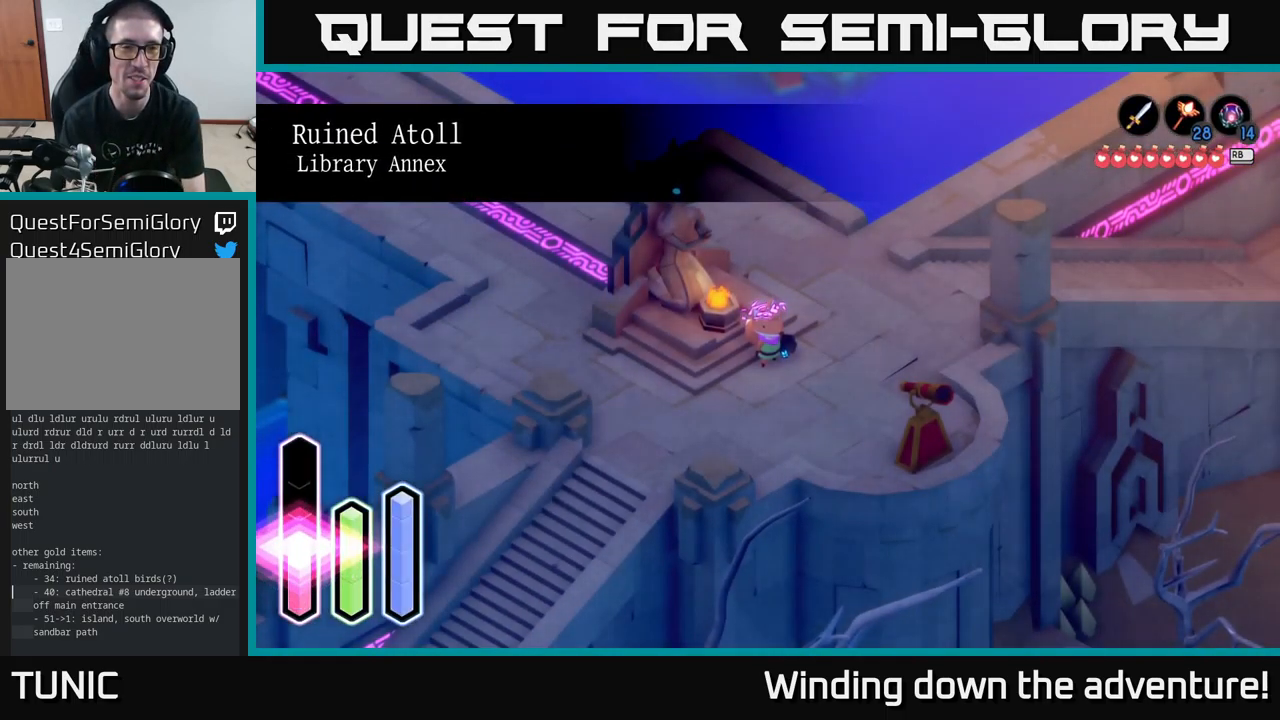
Gameplay with a controller (Xbox layout); each line is a JSON object with the inputs held at the frame after it. "events" lists button and stick changes between this image and that frame as [ms after this image, input, new state], when the widget could be followed in between.
{"buttons": [], "left_stick": "center", "right_stick": "center", "events": [[184, "left_stick", "up-right"], [417, "left_stick", "center"]]}
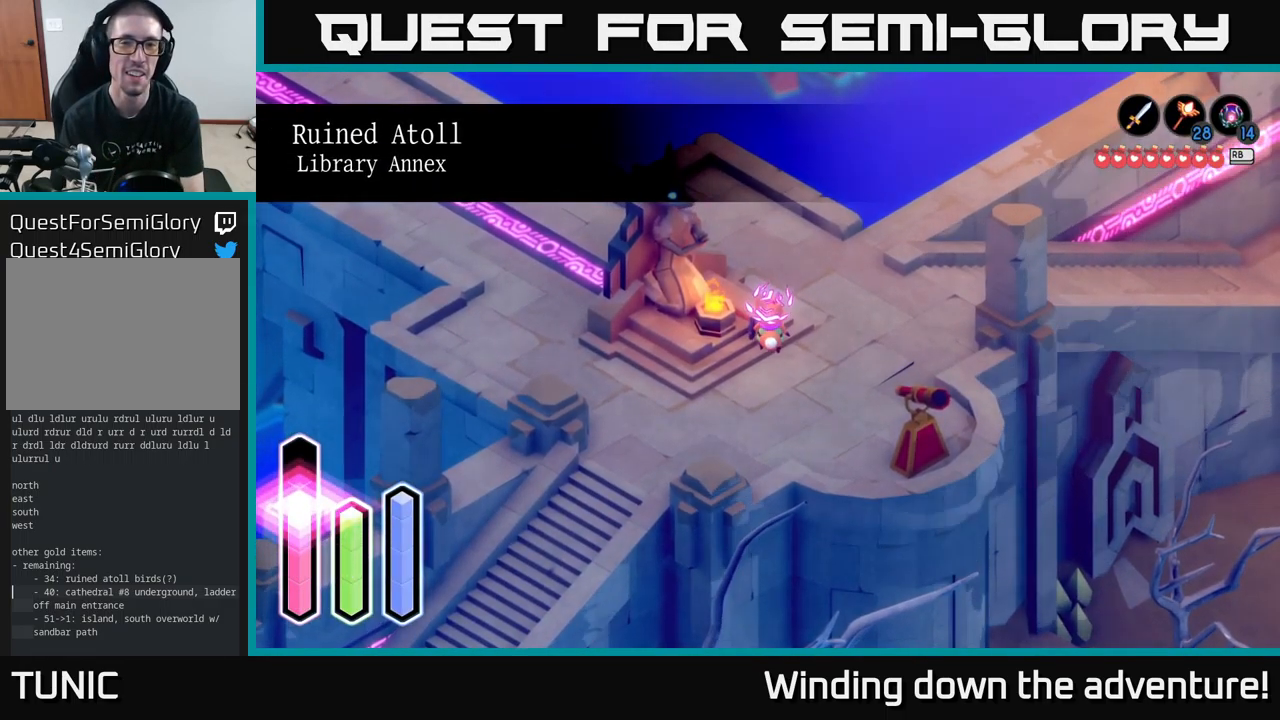
{"buttons": [], "left_stick": "left", "right_stick": "center", "events": [[167, "left_stick", "down"], [317, "left_stick", "down-left"], [434, "left_stick", "left"]]}
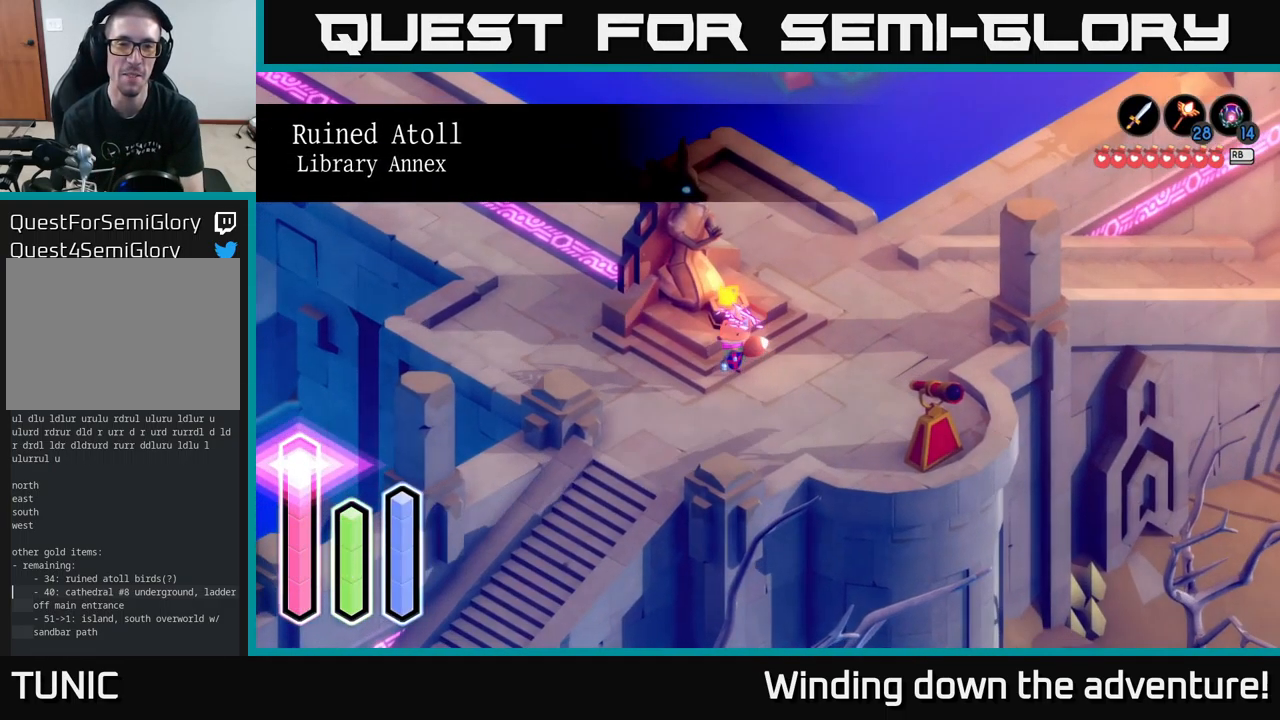
{"buttons": [], "left_stick": "up-left", "right_stick": "center", "events": [[234, "left_stick", "up-left"]]}
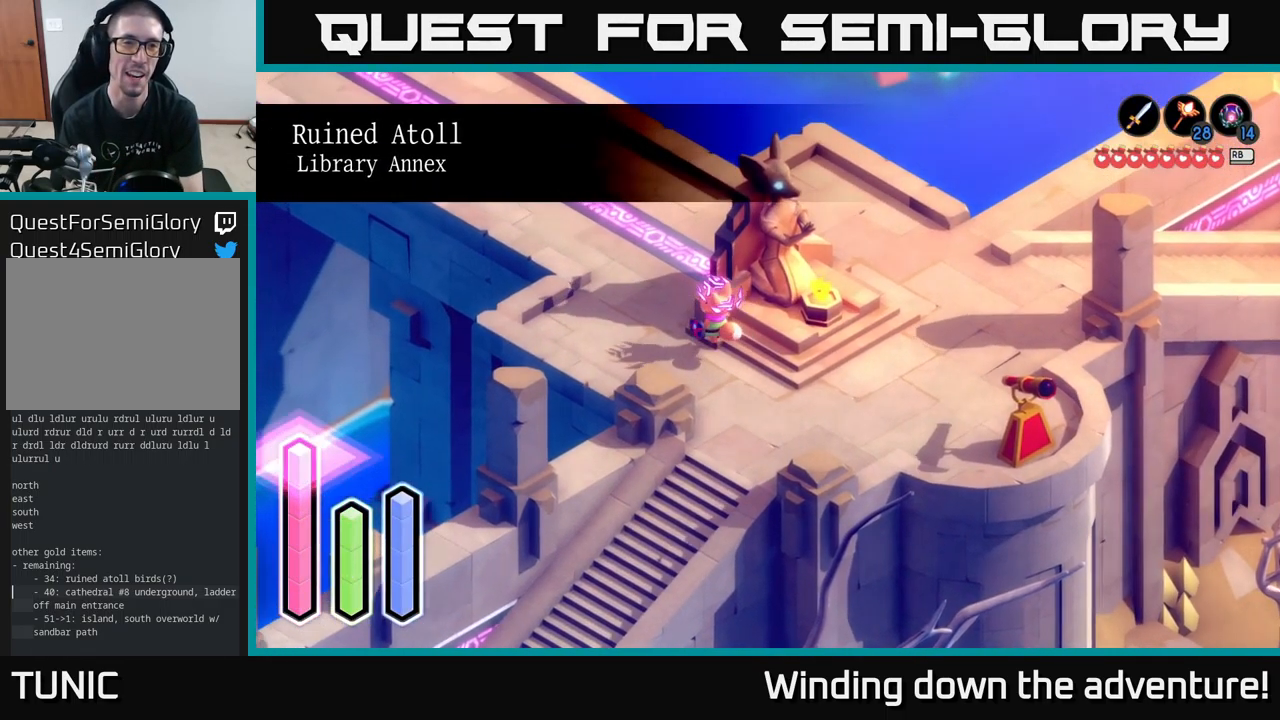
{"buttons": [], "left_stick": "up-left", "right_stick": "center", "events": [[134, "left_stick", "up"], [250, "A", "down"], [334, "left_stick", "up-left"], [417, "A", "up"]]}
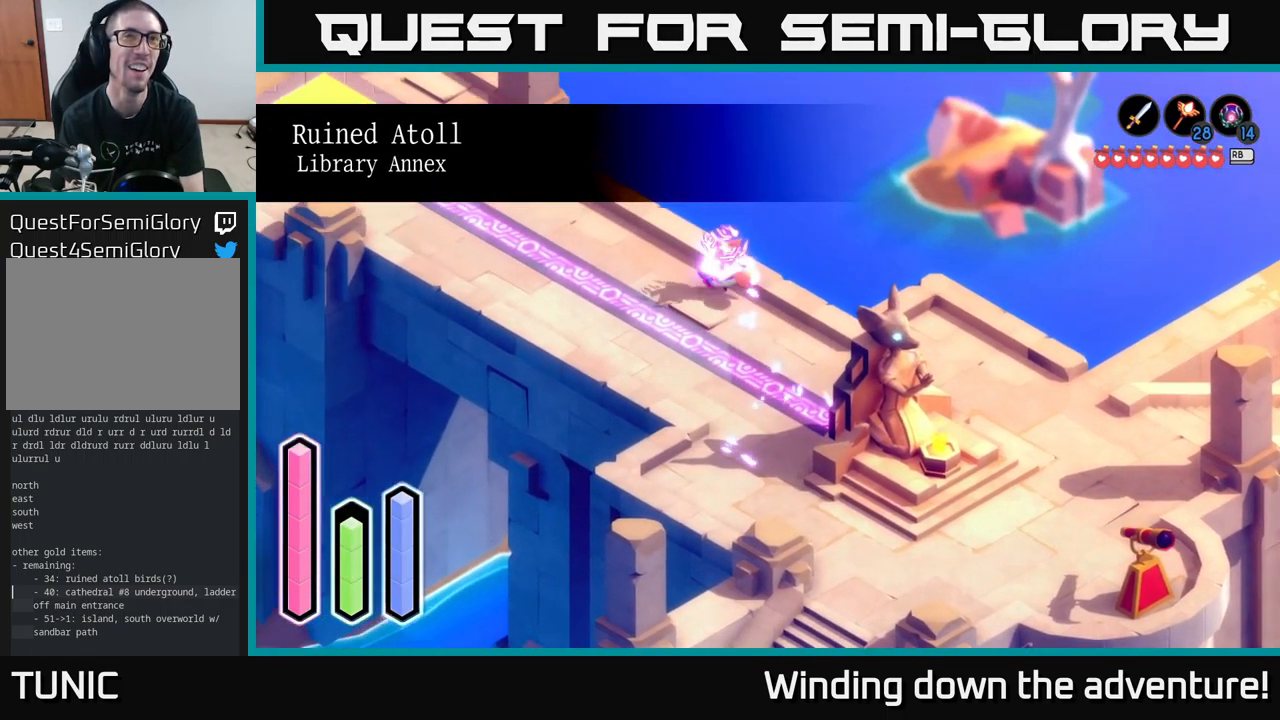
{"buttons": ["A"], "left_stick": "up-left", "right_stick": "center", "events": [[67, "A", "down"], [234, "A", "up"], [467, "A", "down"]]}
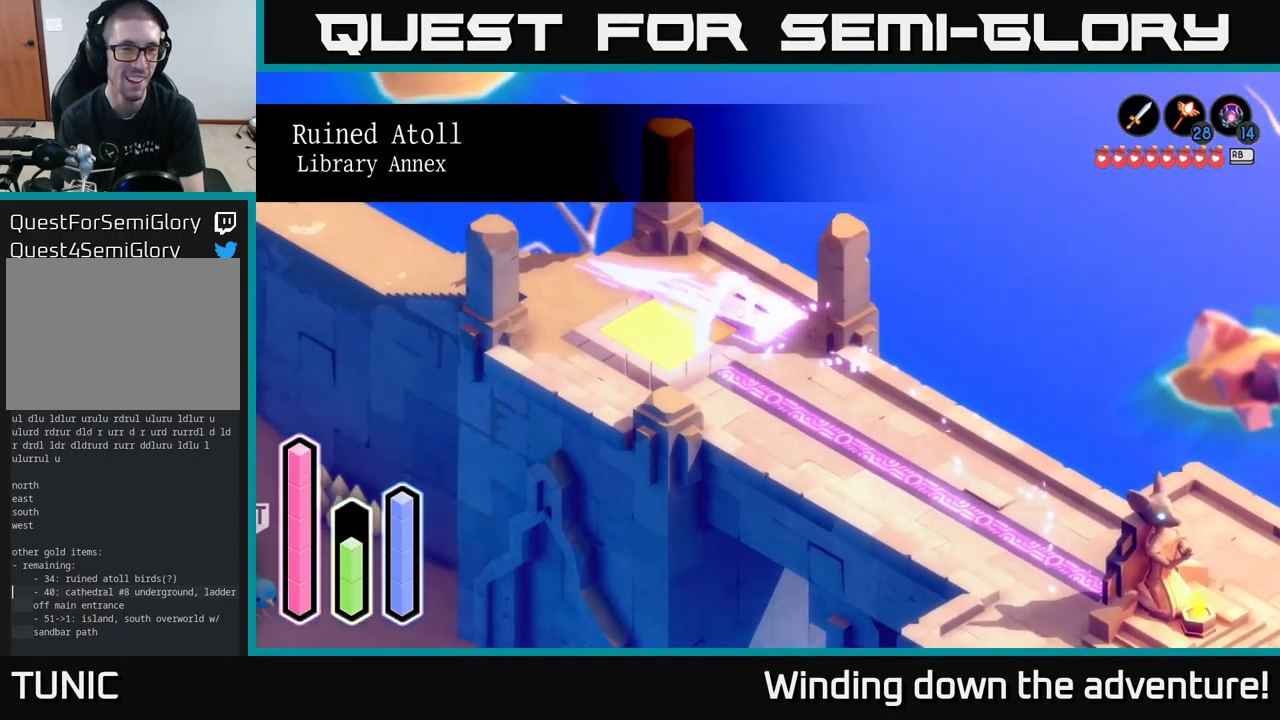
{"buttons": ["A"], "left_stick": "up-left", "right_stick": "center", "events": [[100, "A", "up"], [434, "A", "down"]]}
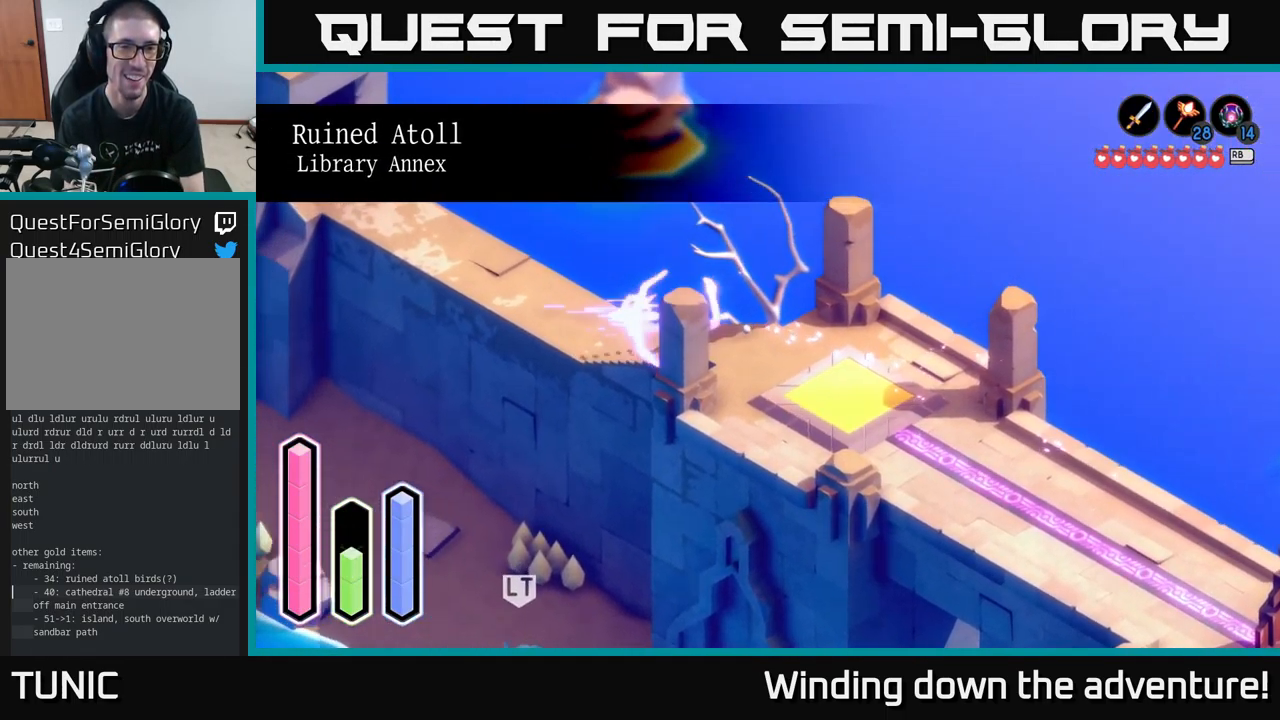
{"buttons": ["A"], "left_stick": "up-left", "right_stick": "center", "events": [[134, "A", "up"], [467, "A", "down"]]}
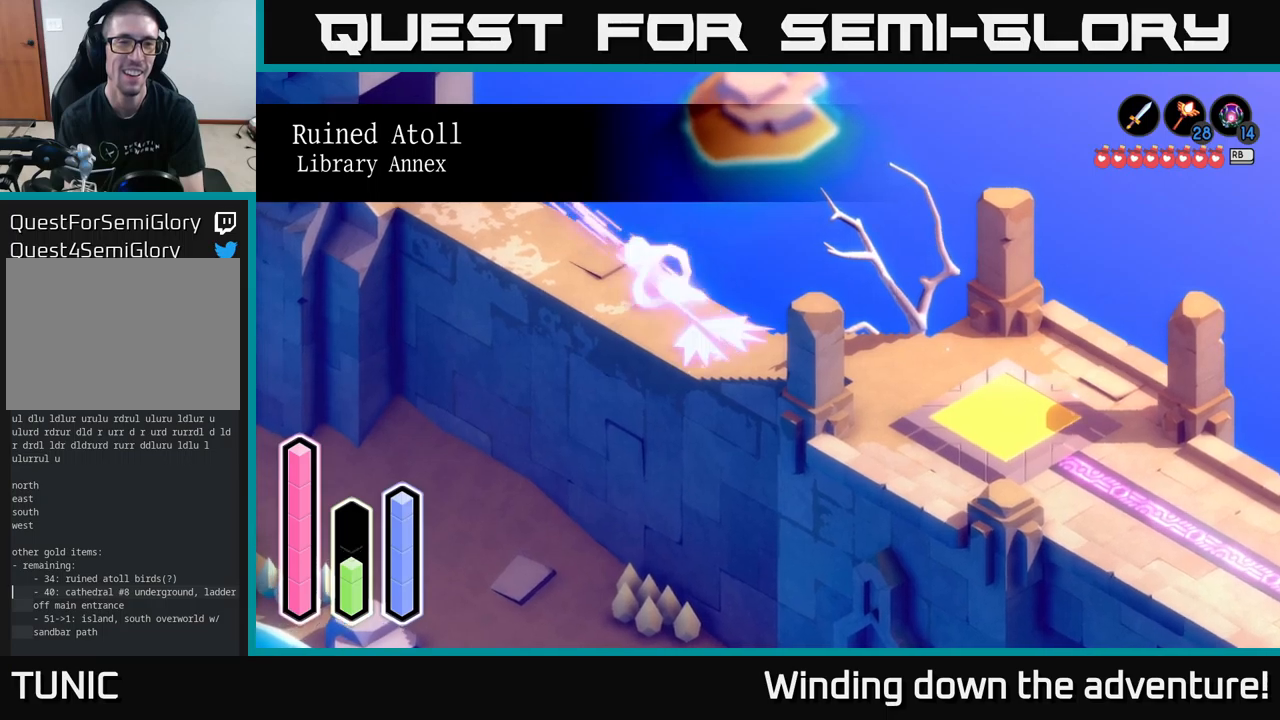
{"buttons": ["A"], "left_stick": "up-left", "right_stick": "center", "events": [[166, "A", "up"], [350, "A", "down"]]}
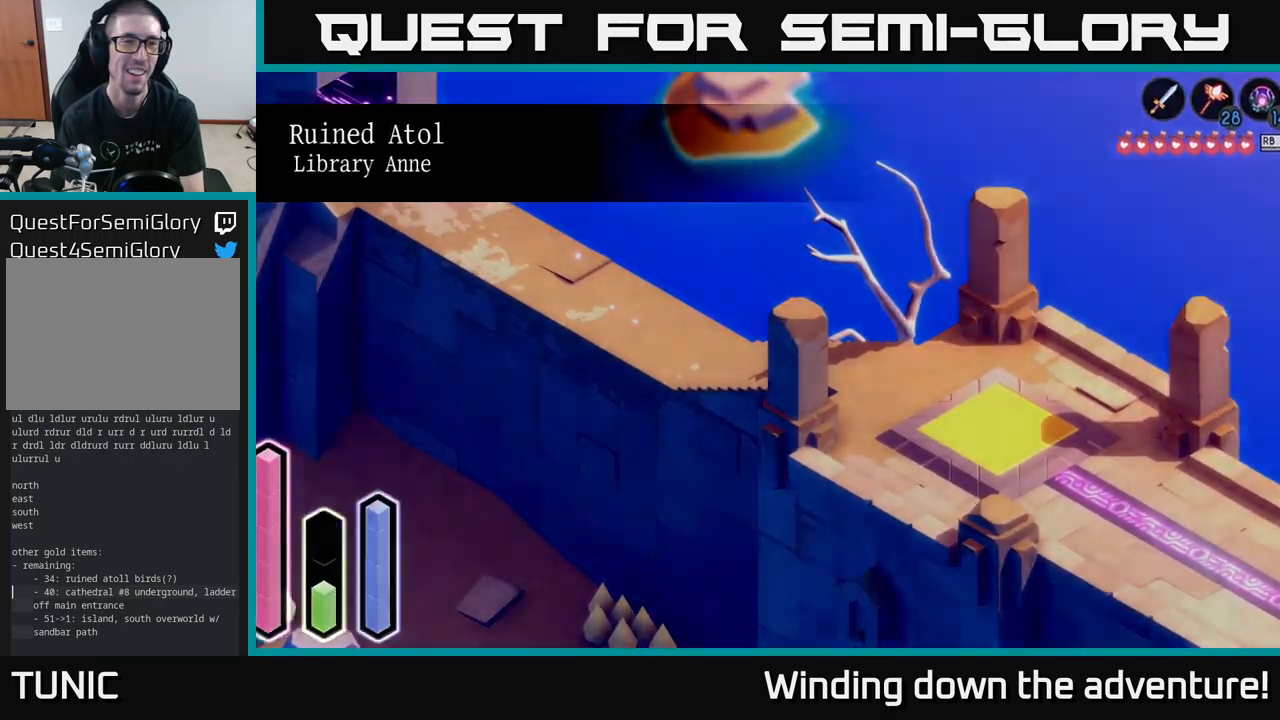
{"buttons": [], "left_stick": "center", "right_stick": "center", "events": [[16, "A", "up"], [333, "left_stick", "center"]]}
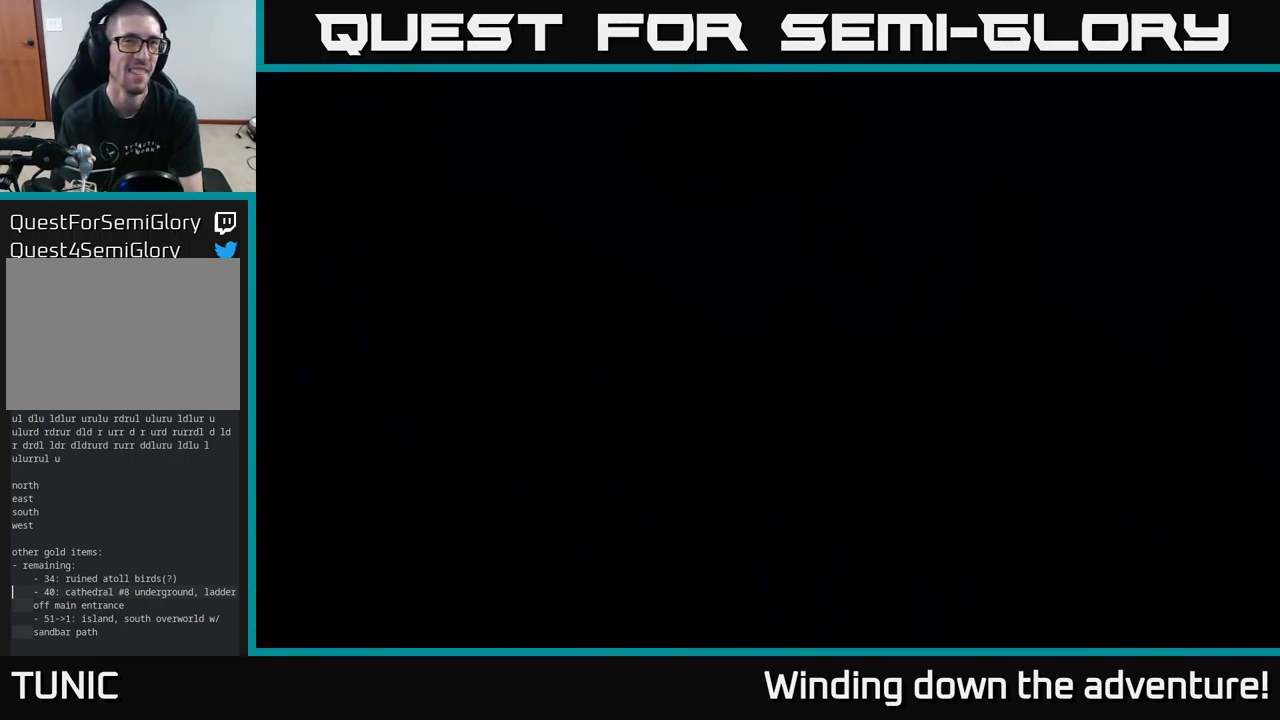
{"buttons": [], "left_stick": "up", "right_stick": "center", "events": [[166, "left_stick", "up"]]}
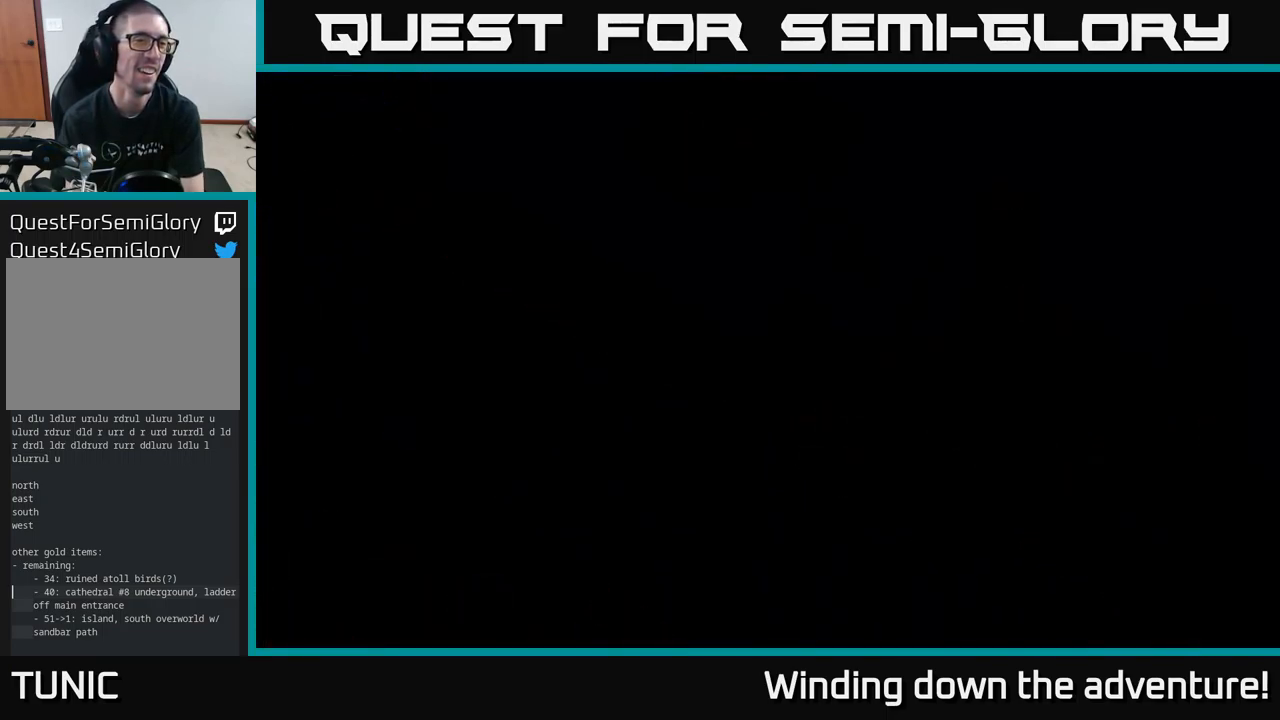
{"buttons": [], "left_stick": "up", "right_stick": "center", "events": []}
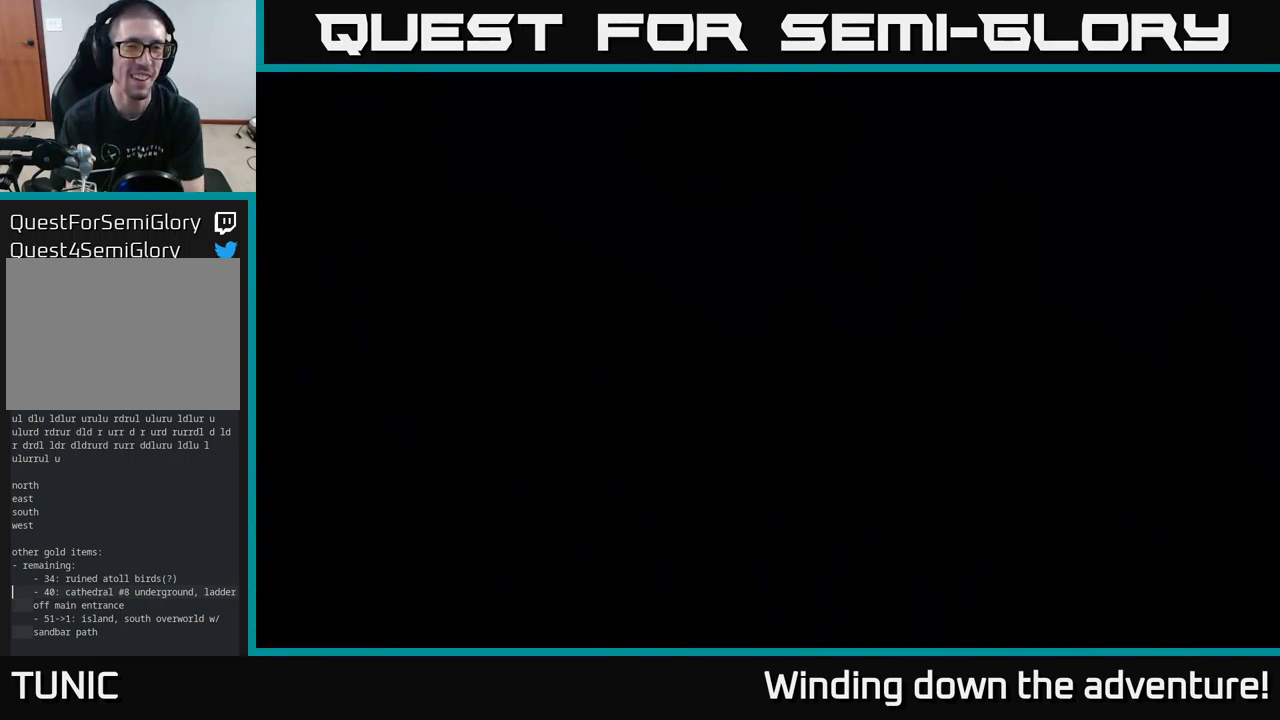
{"buttons": [], "left_stick": "up", "right_stick": "center", "events": []}
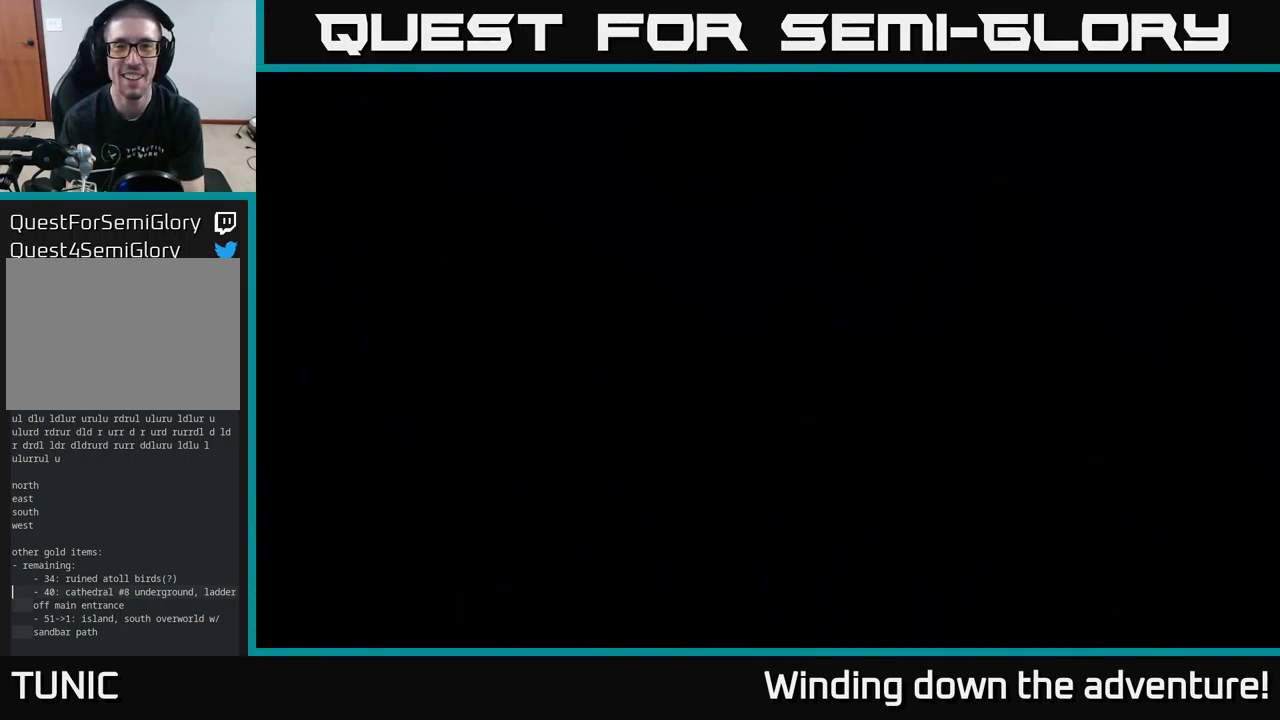
{"buttons": [], "left_stick": "up-left", "right_stick": "center", "events": [[450, "left_stick", "up-left"]]}
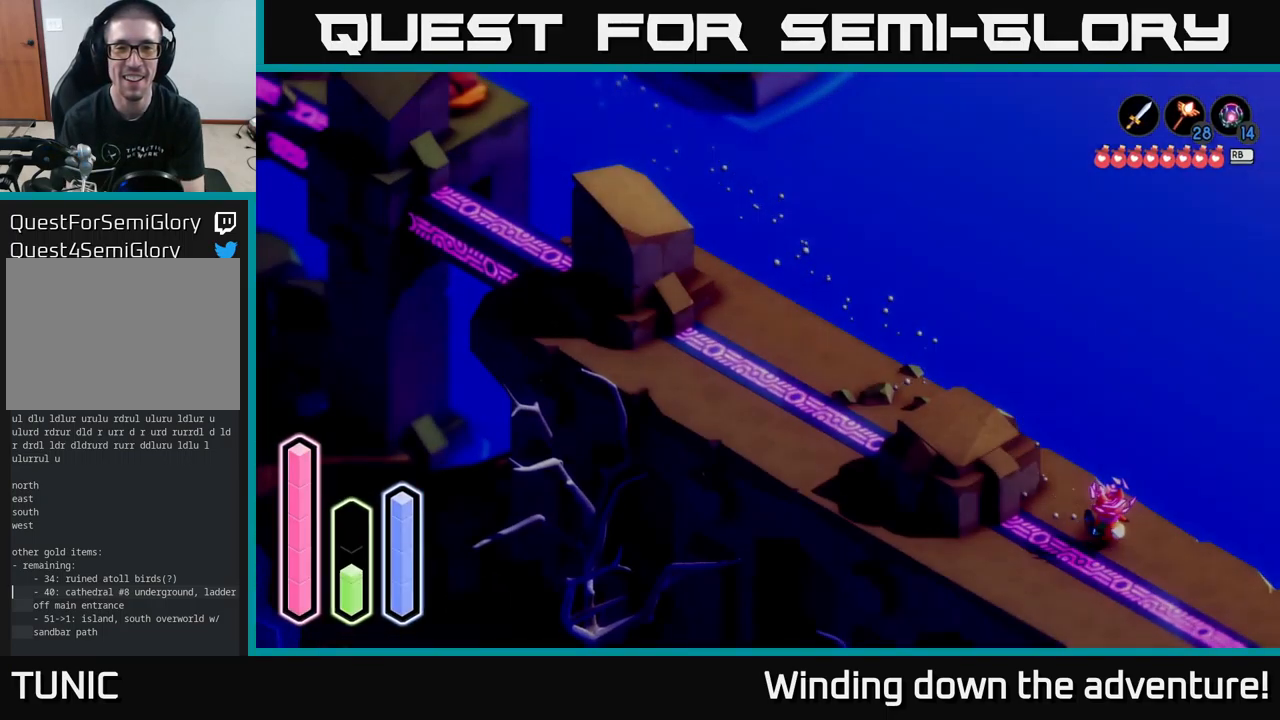
{"buttons": [], "left_stick": "up", "right_stick": "center", "events": [[400, "left_stick", "up"]]}
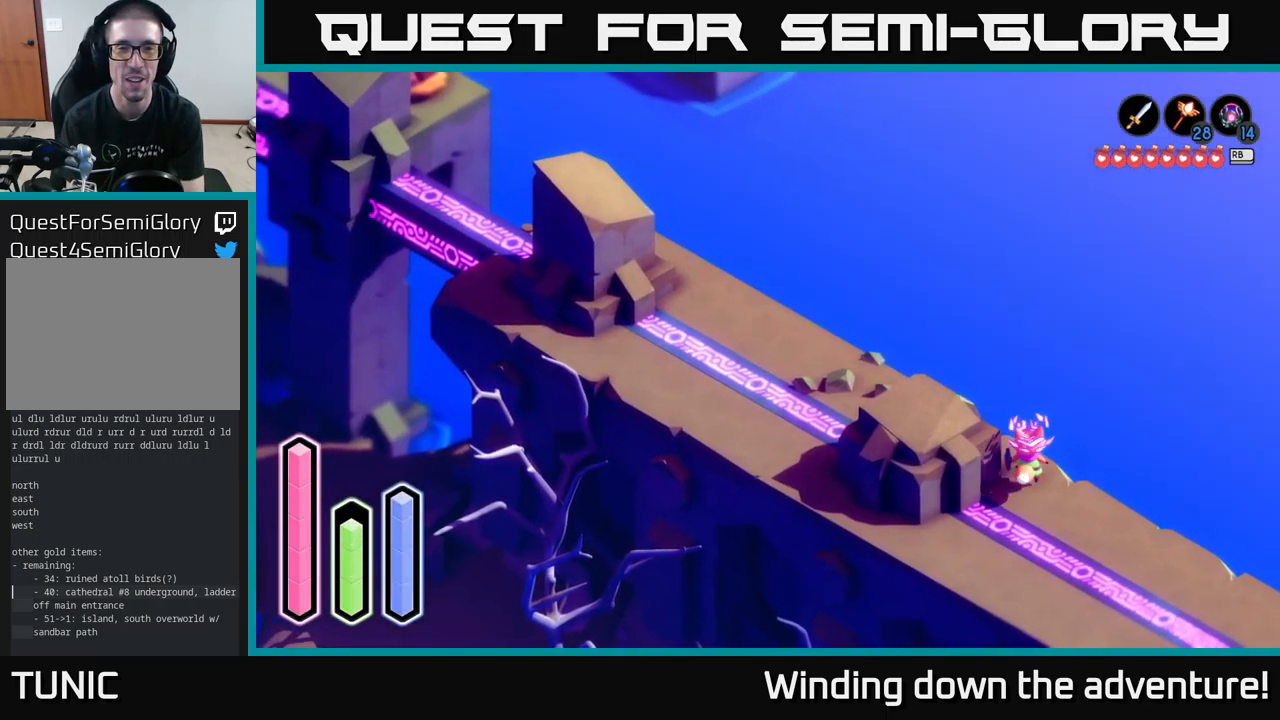
{"buttons": [], "left_stick": "up-left", "right_stick": "center", "events": [[166, "left_stick", "up-left"], [316, "A", "down"], [500, "A", "up"]]}
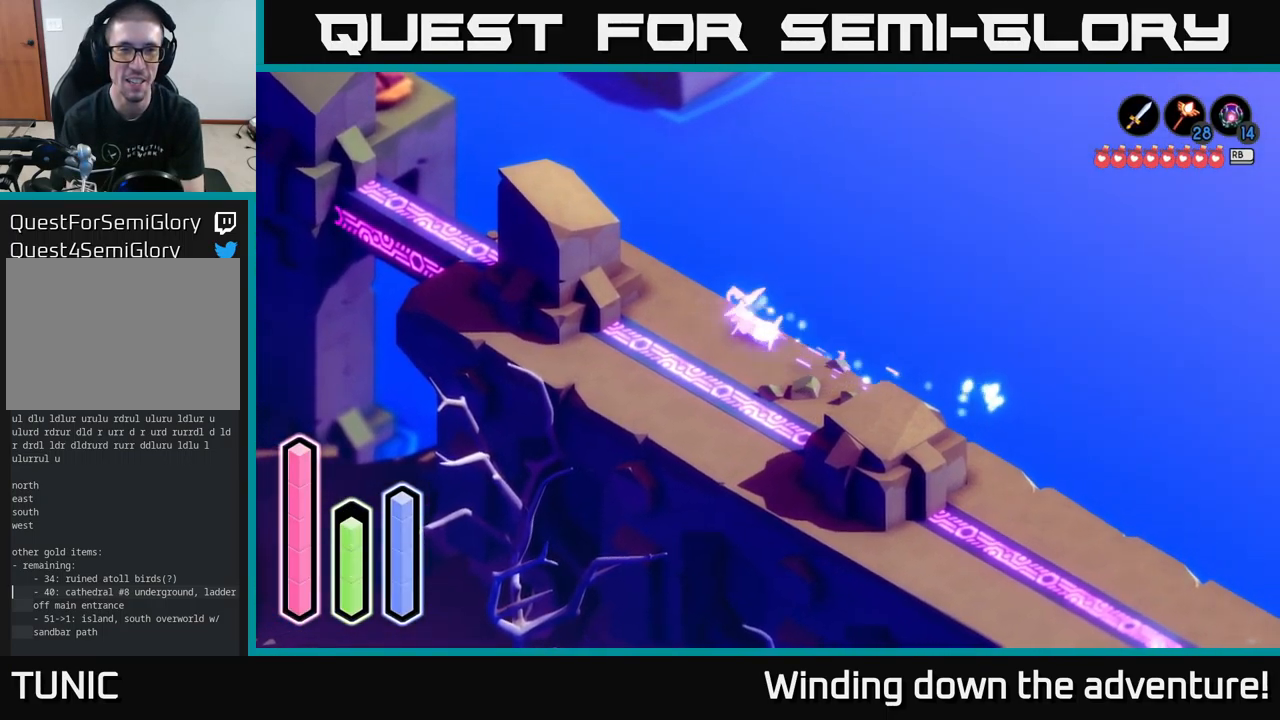
{"buttons": [], "left_stick": "up-left", "right_stick": "center", "events": [[166, "A", "down"], [250, "A", "up"]]}
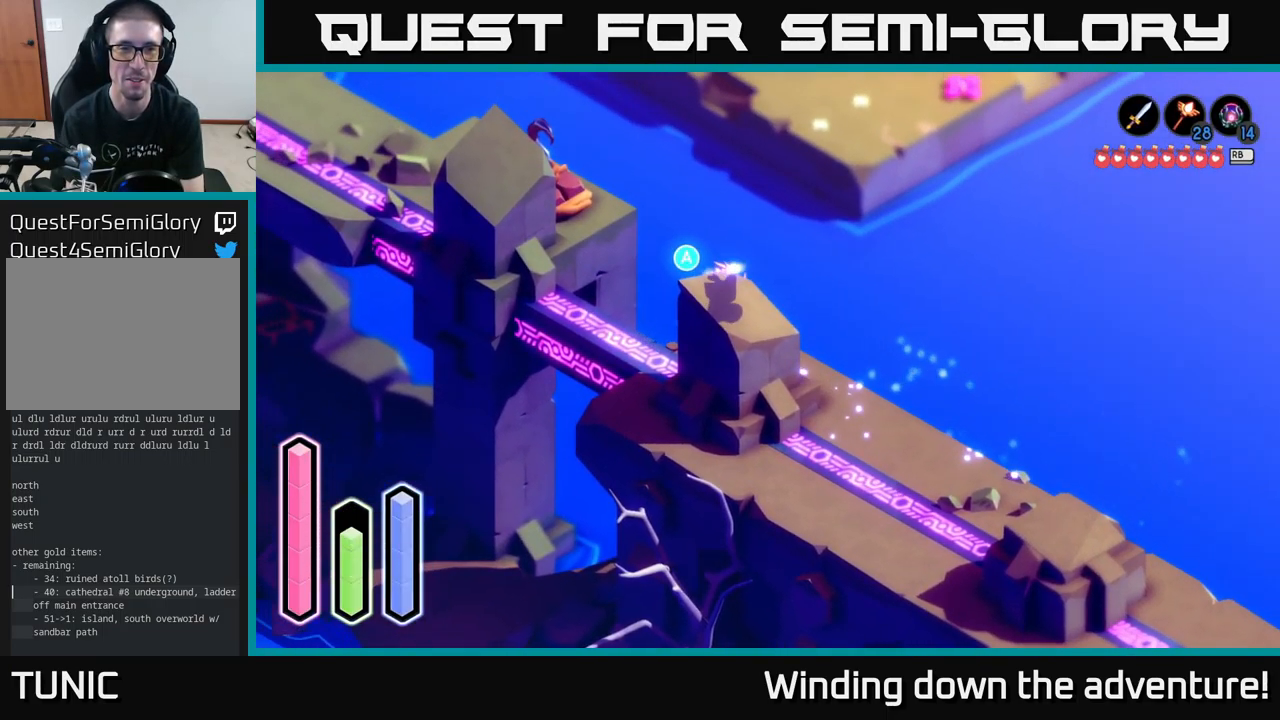
{"buttons": [], "left_stick": "up-left", "right_stick": "center", "events": [[133, "A", "down"], [350, "A", "up"]]}
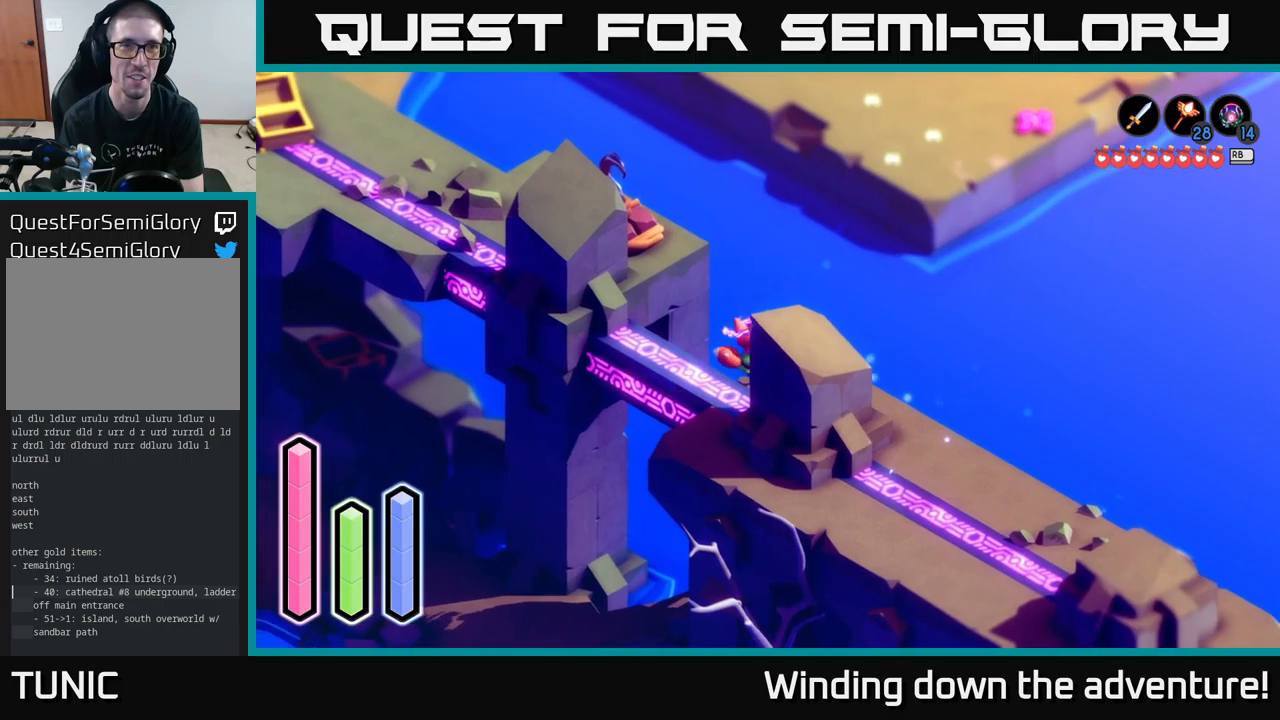
{"buttons": [], "left_stick": "down-left", "right_stick": "center", "events": [[467, "left_stick", "down-left"]]}
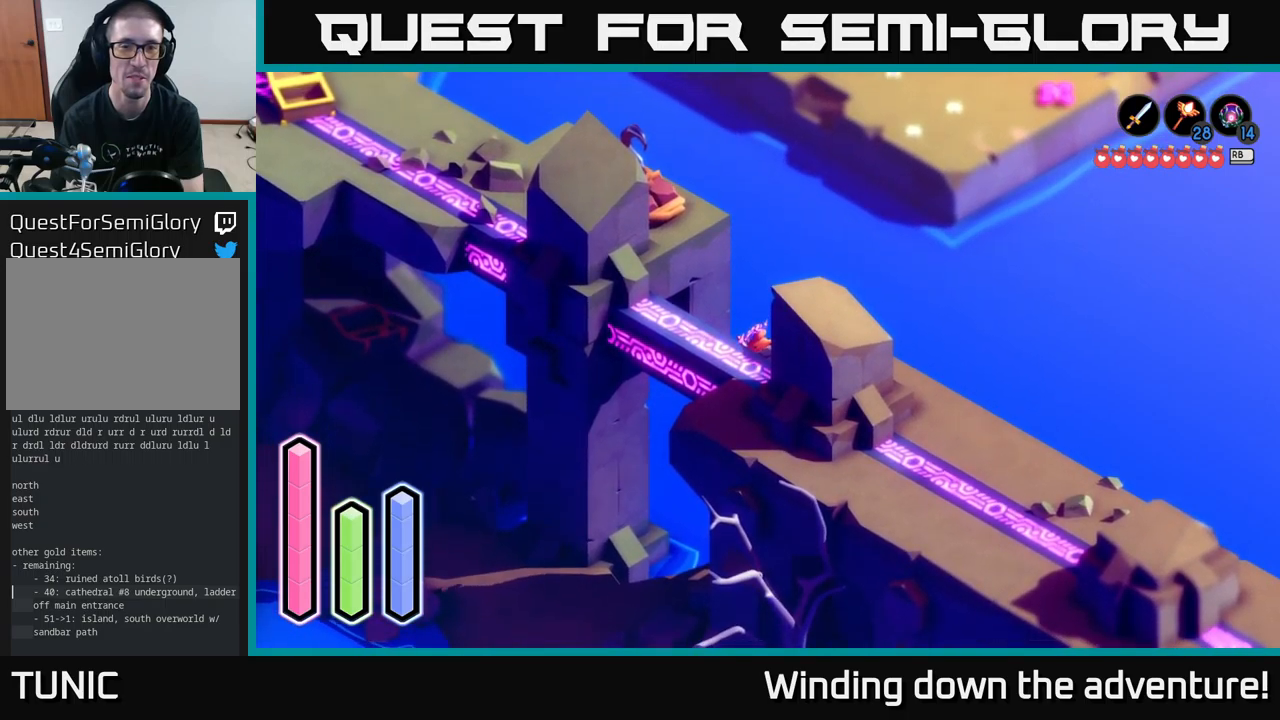
{"buttons": [], "left_stick": "up", "right_stick": "center", "events": [[150, "left_stick", "up-left"], [500, "left_stick", "up"]]}
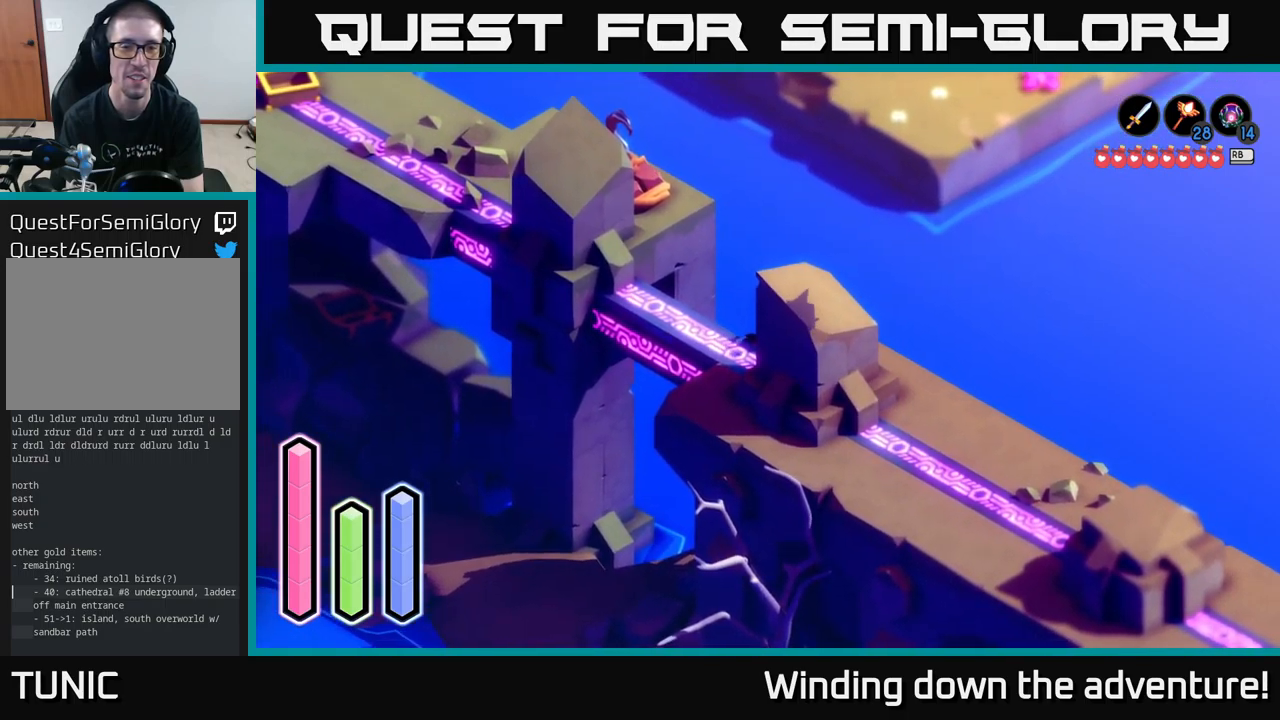
{"buttons": [], "left_stick": "down", "right_stick": "center", "events": [[167, "left_stick", "right"], [283, "left_stick", "down"]]}
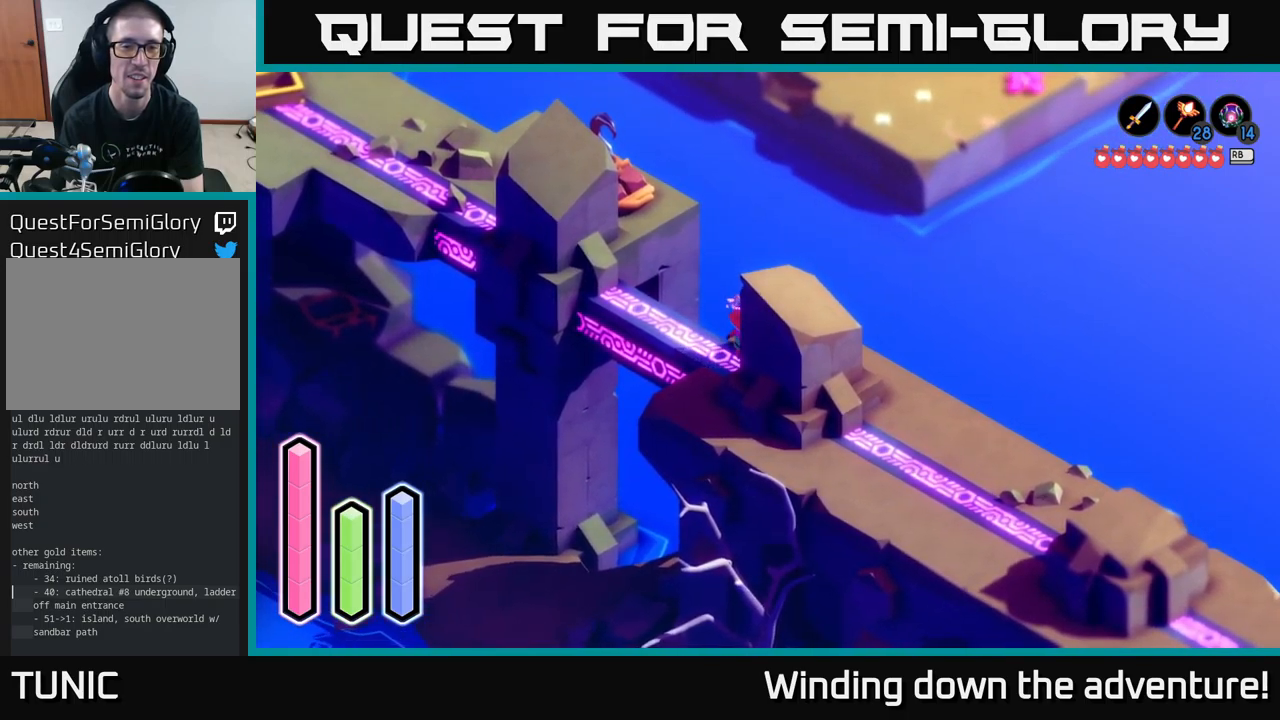
{"buttons": ["A"], "left_stick": "up-left", "right_stick": "center", "events": [[33, "left_stick", "down-left"], [383, "left_stick", "up-left"], [483, "A", "down"]]}
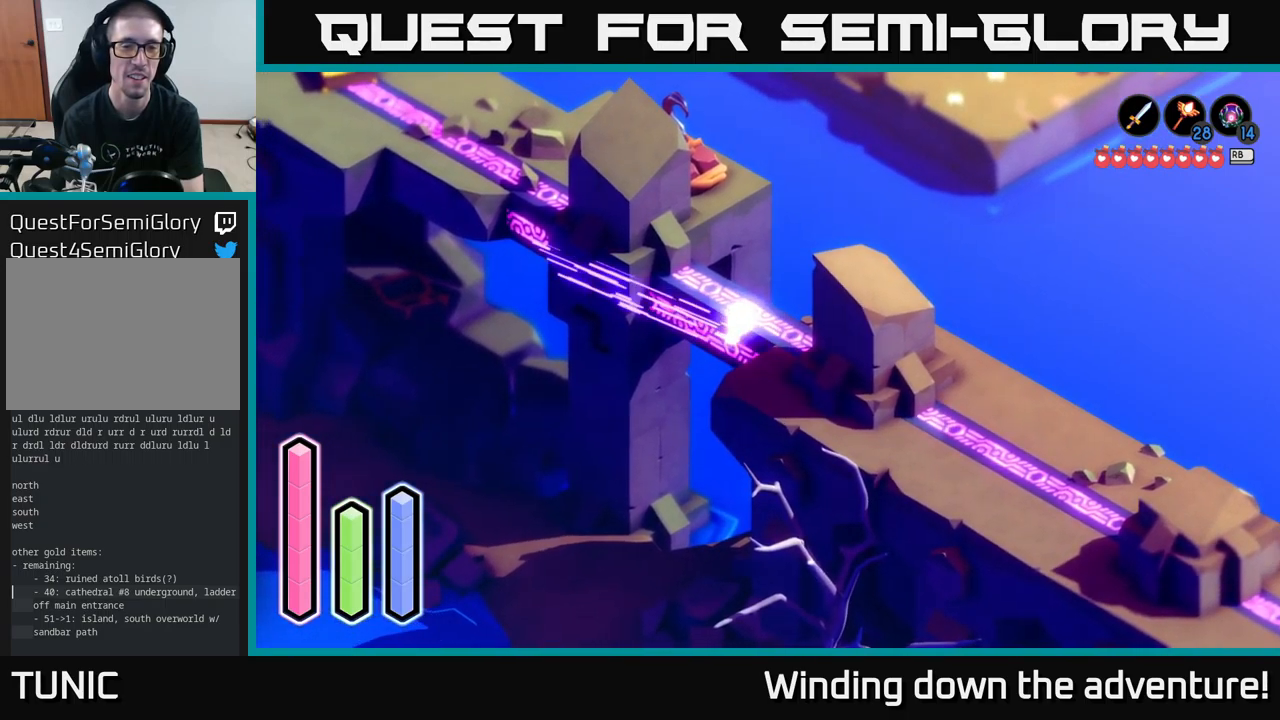
{"buttons": ["A"], "left_stick": "up", "right_stick": "center", "events": [[150, "A", "up"], [333, "left_stick", "up"], [483, "A", "down"]]}
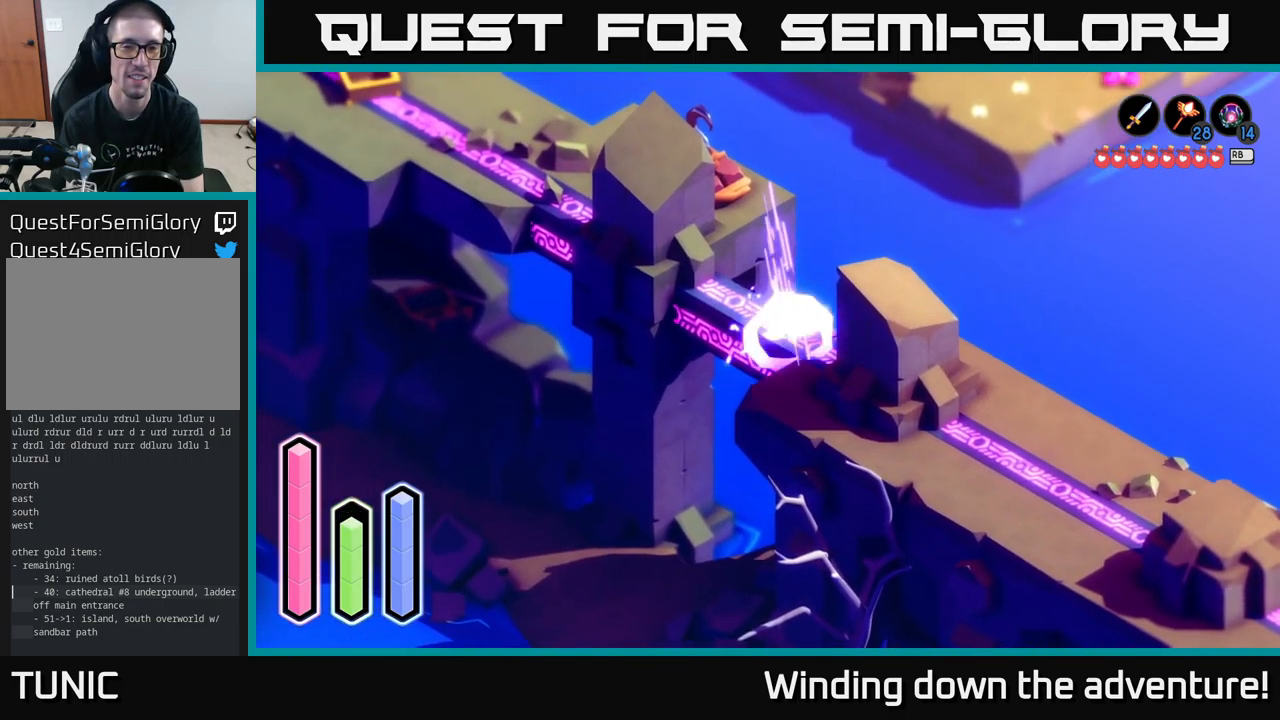
{"buttons": [], "left_stick": "down", "right_stick": "center", "events": [[167, "A", "up"], [467, "left_stick", "down"]]}
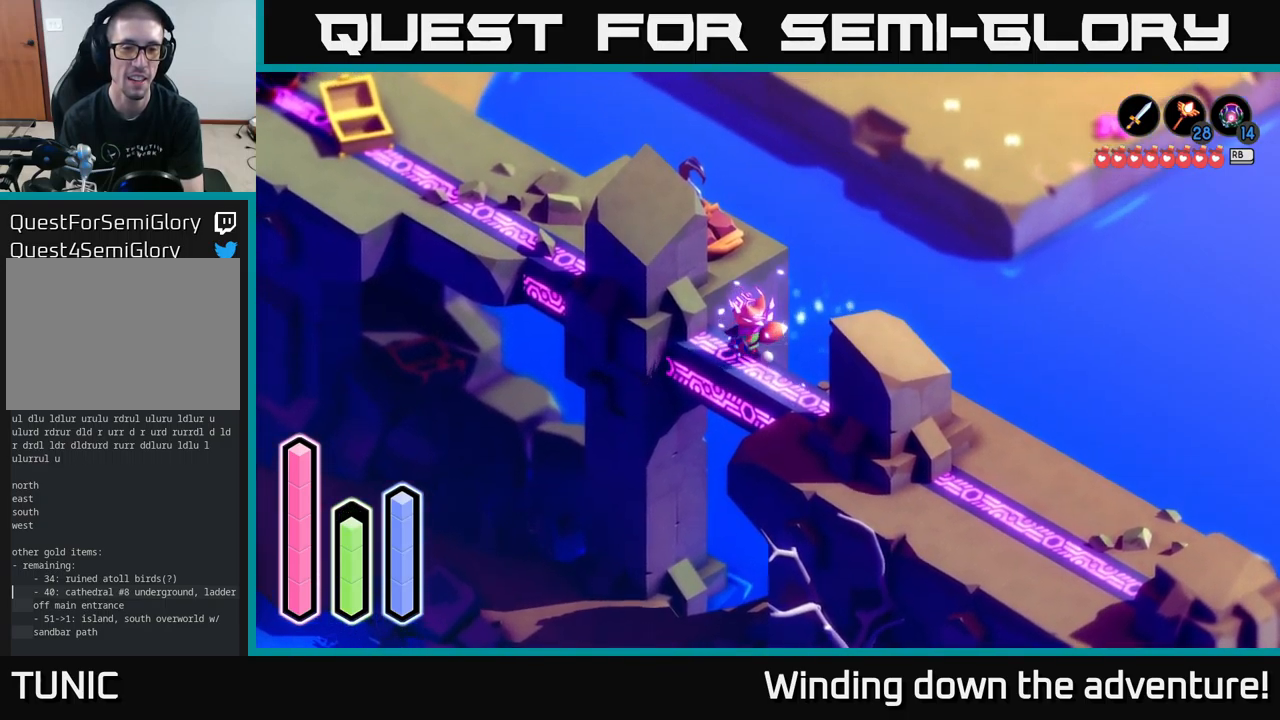
{"buttons": [], "left_stick": "up-left", "right_stick": "center", "events": [[217, "left_stick", "right"], [417, "left_stick", "up"], [483, "left_stick", "up-left"]]}
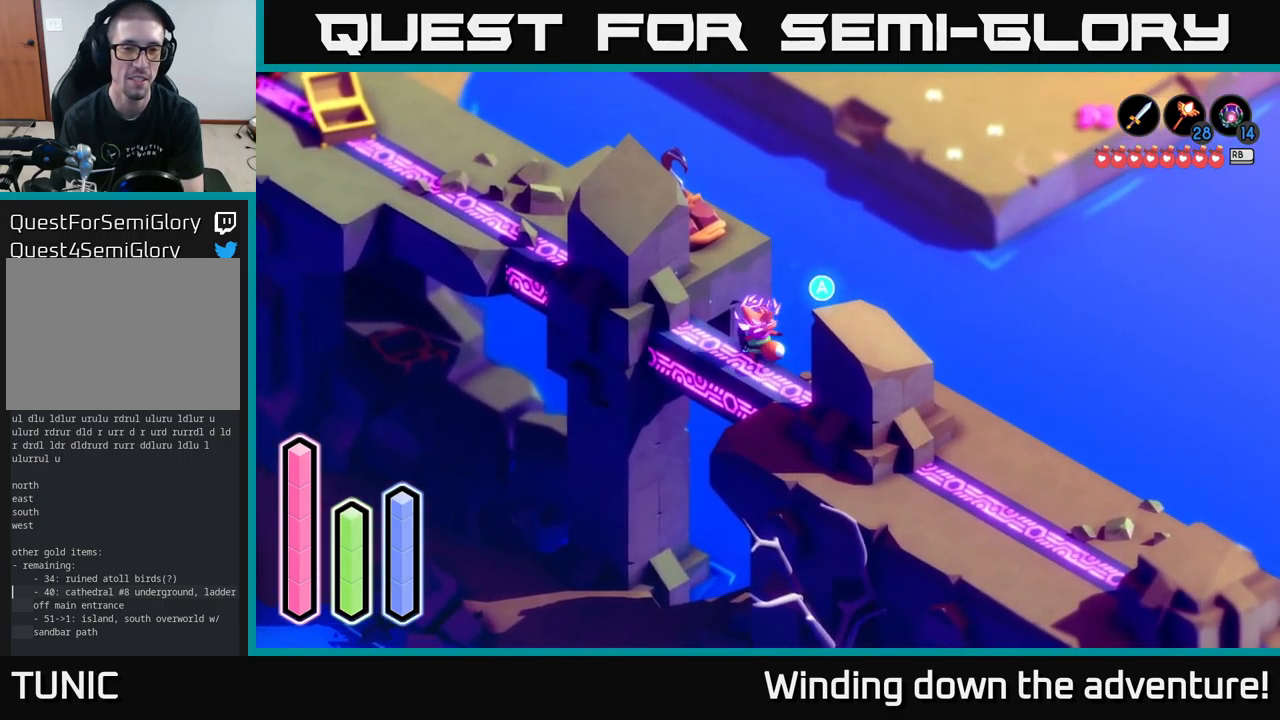
{"buttons": ["A"], "left_stick": "up", "right_stick": "center", "events": [[350, "left_stick", "up"], [383, "A", "down"]]}
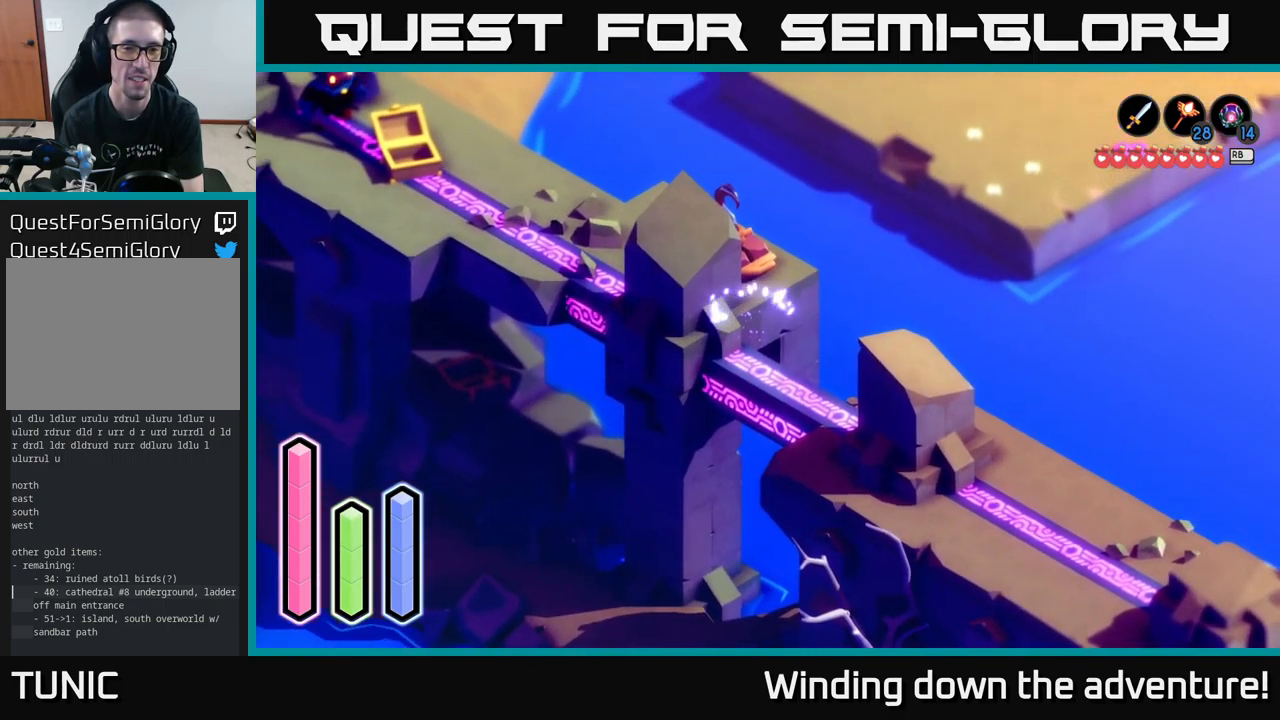
{"buttons": ["A"], "left_stick": "up", "right_stick": "center", "events": [[33, "A", "up"], [167, "left_stick", "up-right"], [350, "A", "down"], [367, "left_stick", "up"]]}
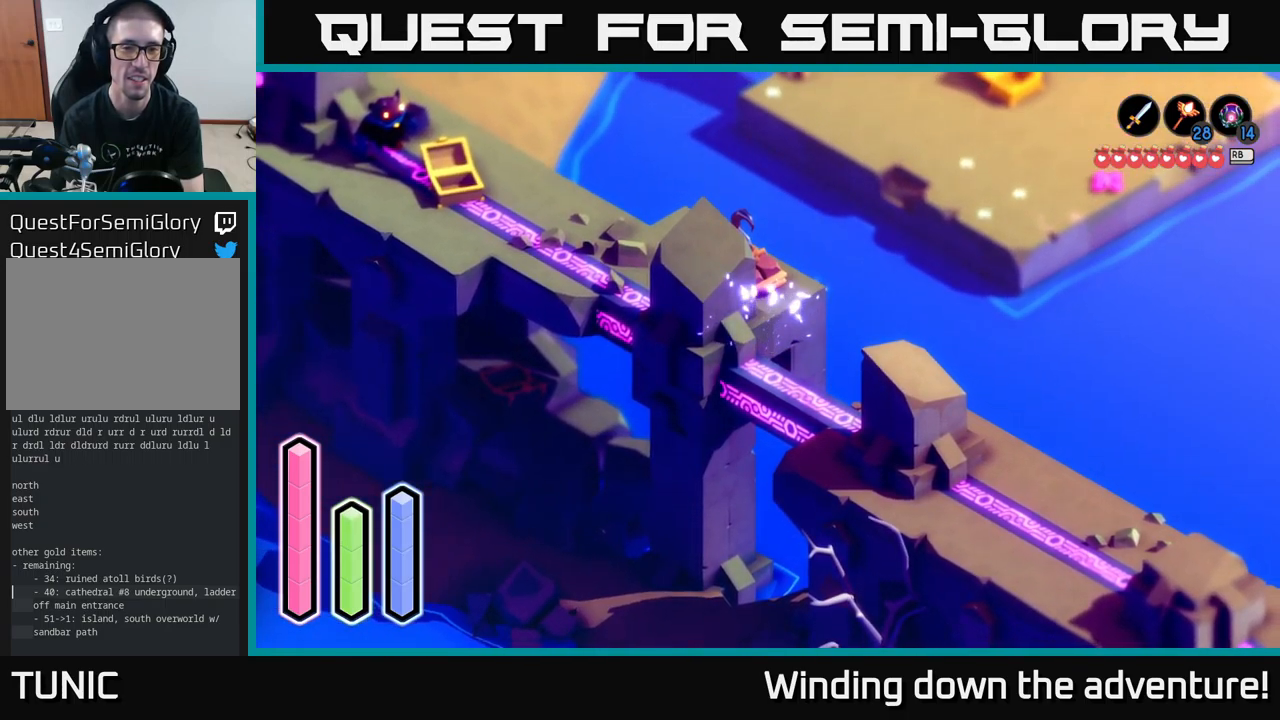
{"buttons": [], "left_stick": "down-right", "right_stick": "center", "events": [[33, "A", "up"], [183, "left_stick", "down-right"]]}
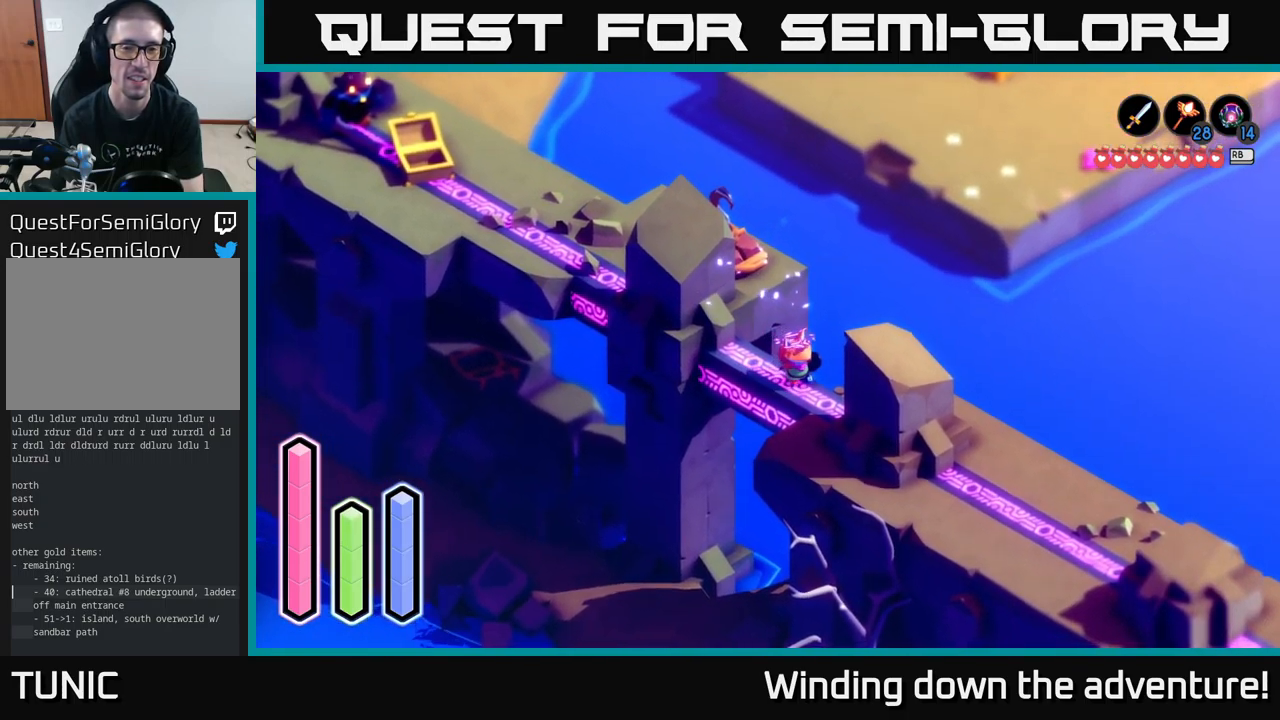
{"buttons": [], "left_stick": "up", "right_stick": "center", "events": [[117, "left_stick", "up"], [167, "A", "down"], [300, "A", "up"]]}
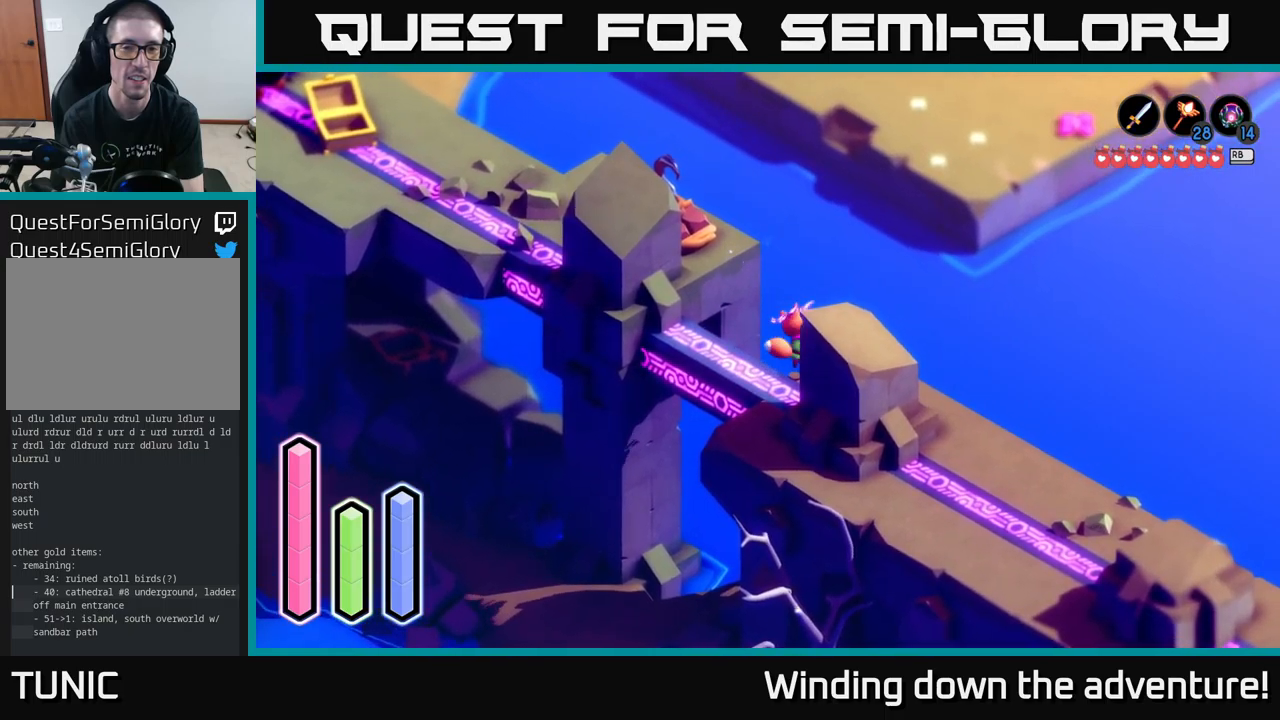
{"buttons": [], "left_stick": "down-right", "right_stick": "center", "events": [[84, "left_stick", "center"], [234, "left_stick", "left"], [434, "left_stick", "down-right"]]}
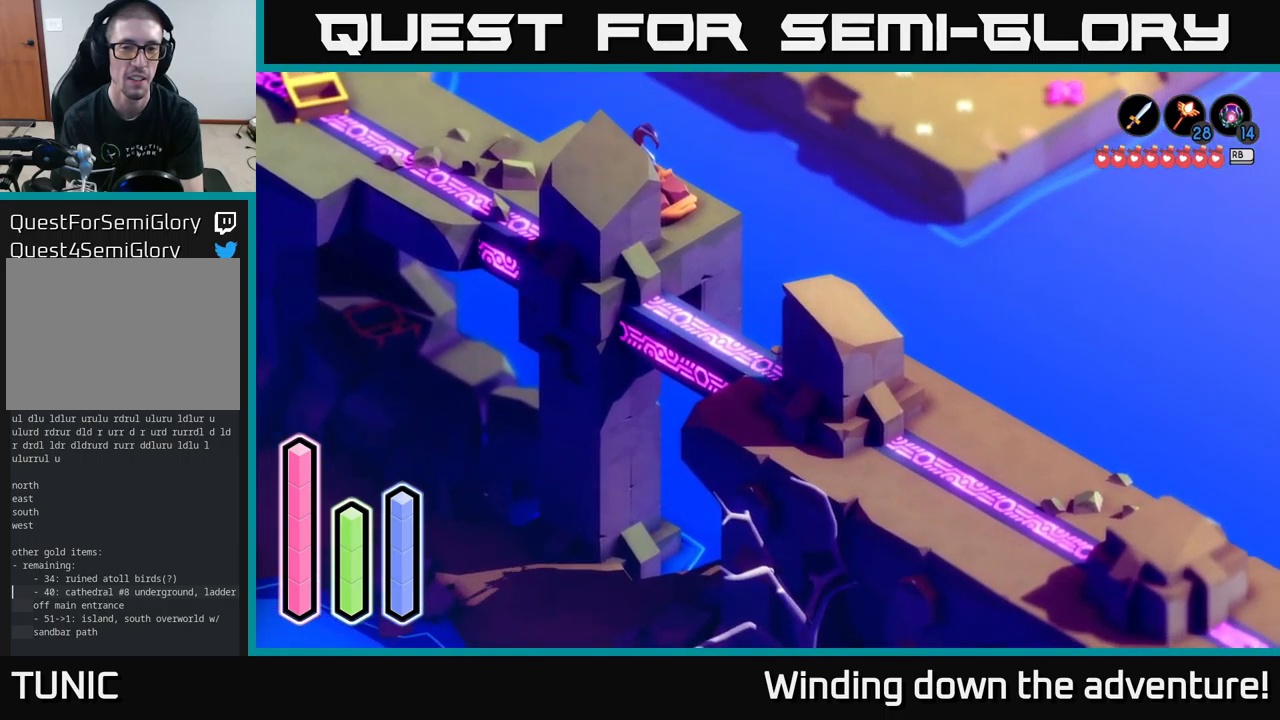
{"buttons": [], "left_stick": "up-right", "right_stick": "center", "events": [[250, "left_stick", "right"], [384, "left_stick", "up-right"]]}
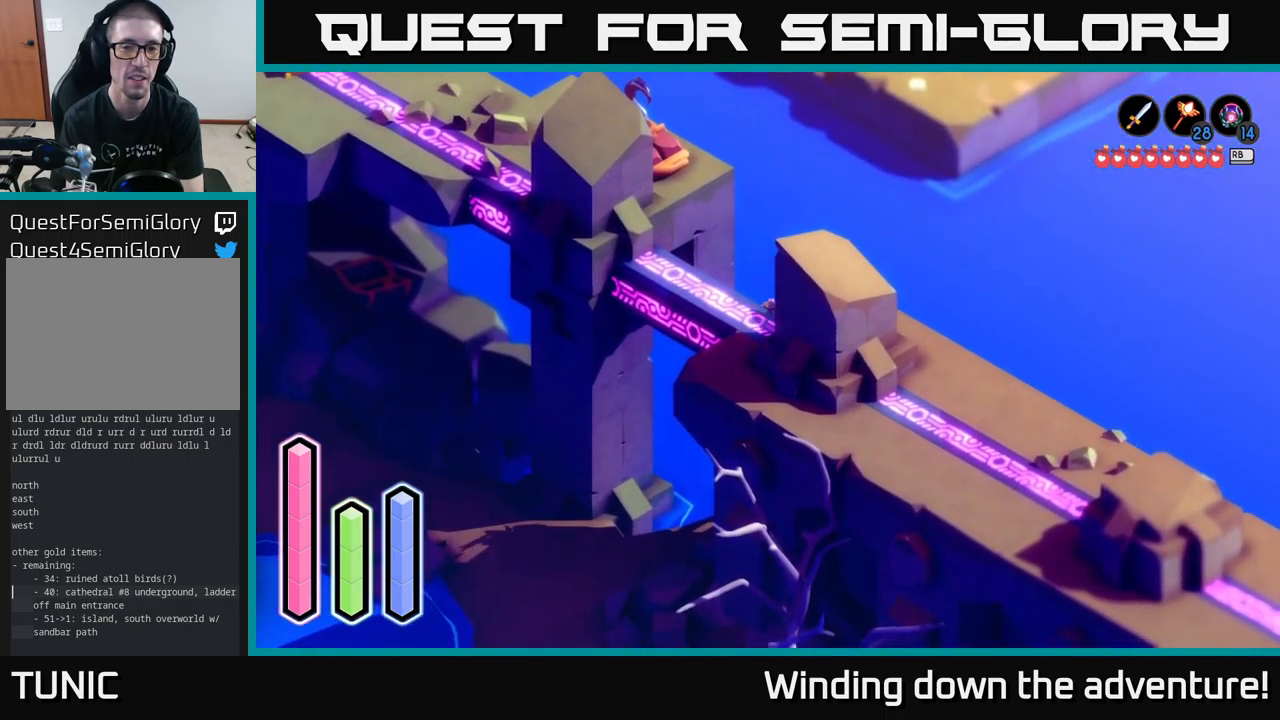
{"buttons": [], "left_stick": "up-right", "right_stick": "center", "events": []}